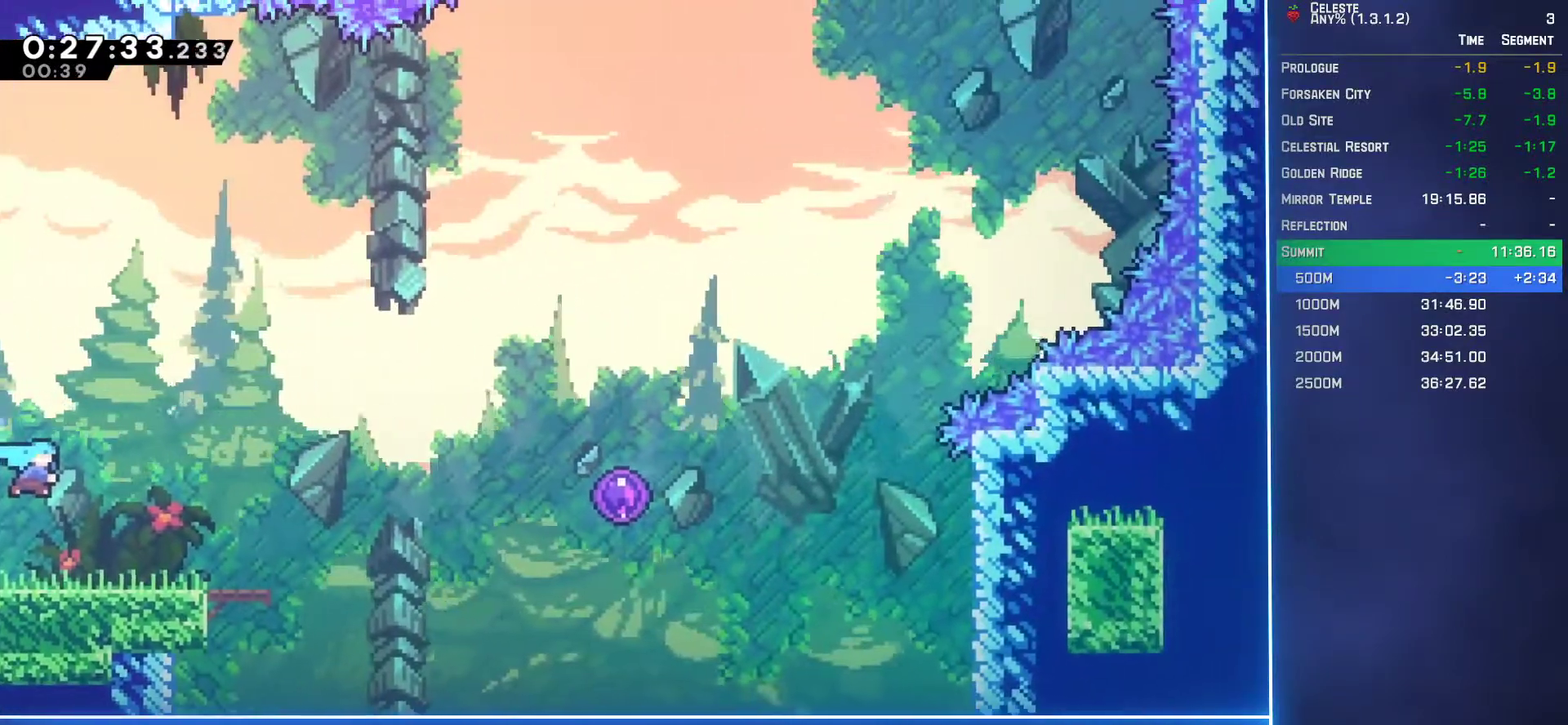
Gameplay with a controller (Xbox layout); each line is a JSON object with the inputs held at the frame after it. "events" lists button and stick changes between this image and that frame as [ms after this image, input, new state], when the widget could be followed in between. Not read: L3 R3 right_stick.
{"buttons": ["DPAD_RIGHT"], "left_stick": "center", "events": [[233, "A", "down"], [467, "DPAD_DOWN", "up"], [483, "A", "up"]]}
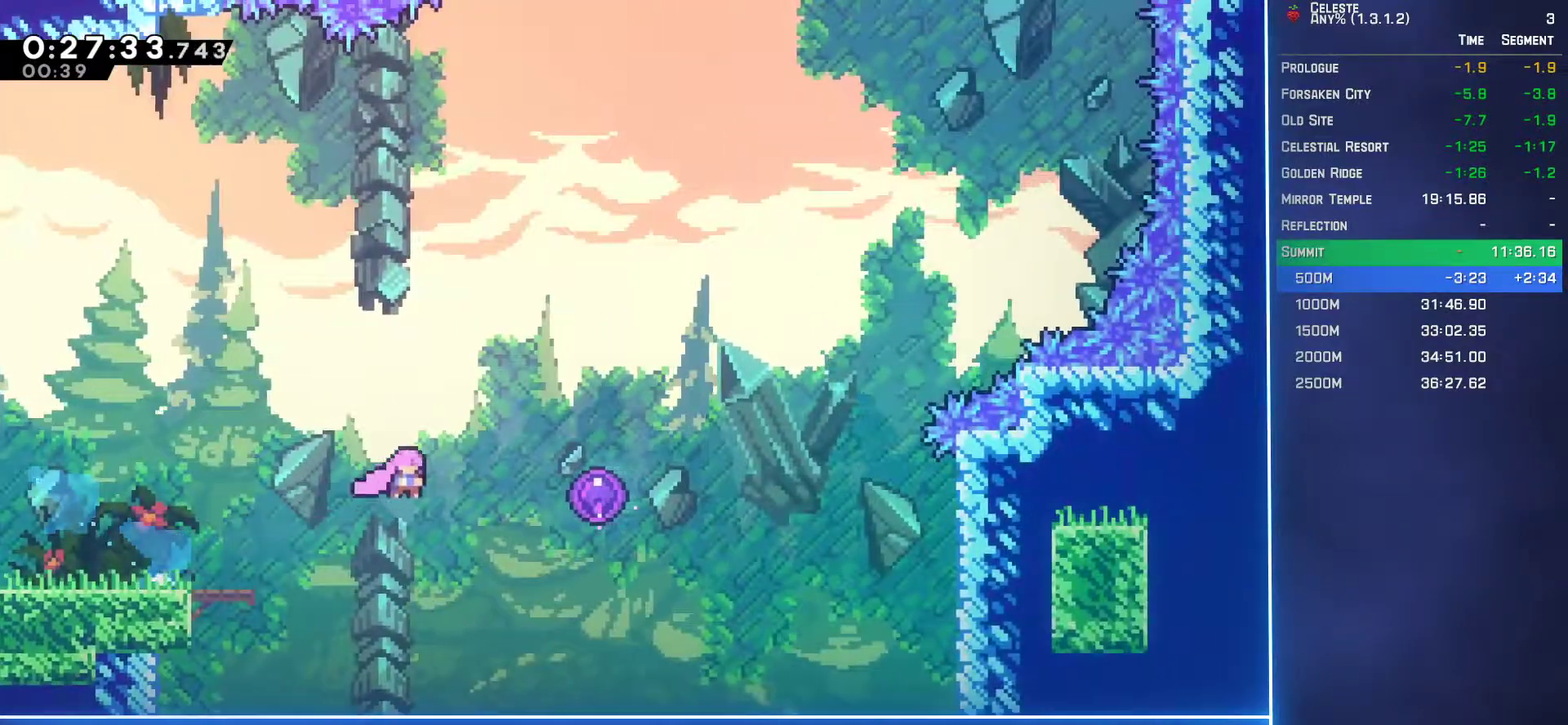
{"buttons": ["DPAD_UP", "DPAD_RIGHT"], "left_stick": "center", "events": [[250, "DPAD_UP", "down"]]}
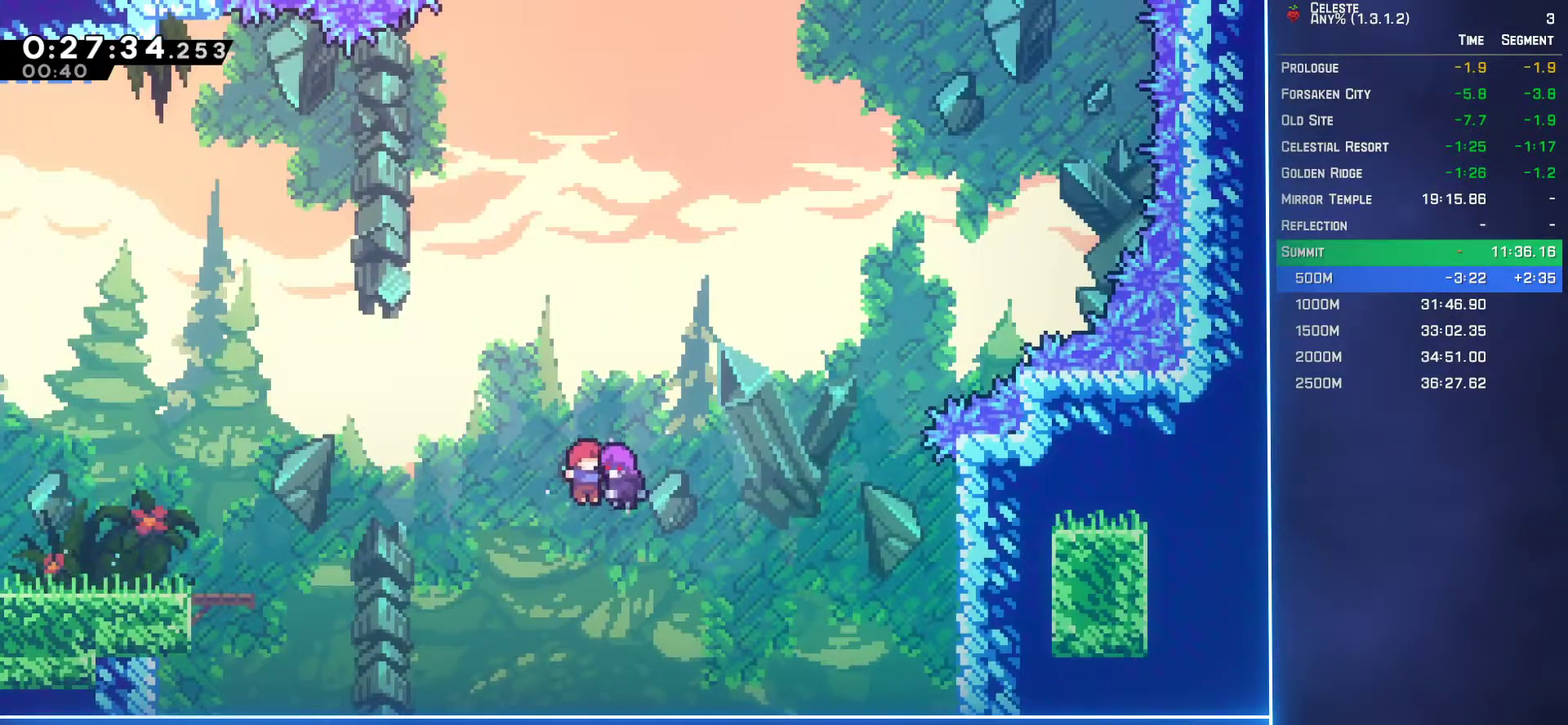
{"buttons": ["B", "DPAD_UP", "DPAD_RIGHT"], "left_stick": "center", "events": [[483, "B", "down"]]}
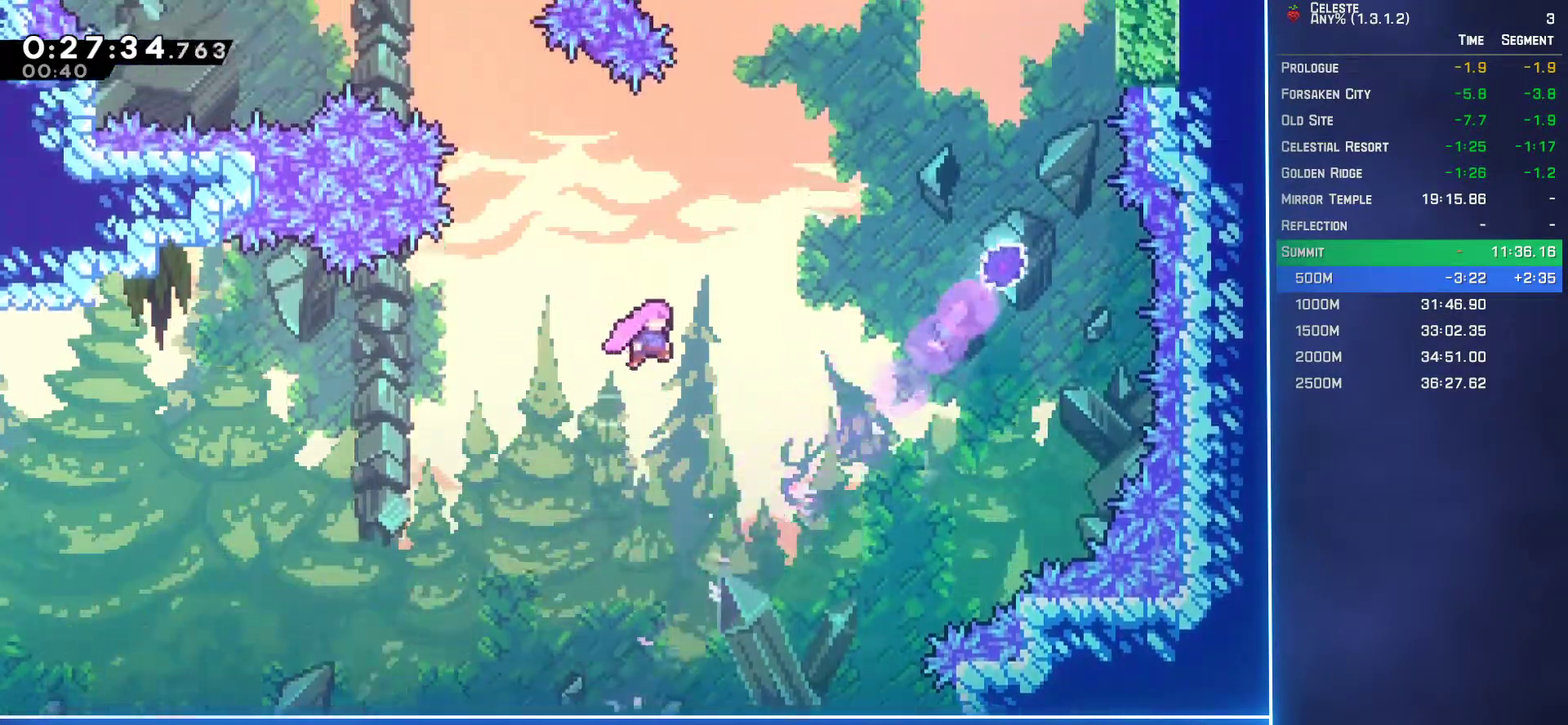
{"buttons": ["DPAD_UP", "DPAD_RIGHT"], "left_stick": "center", "events": [[117, "B", "up"], [150, "DPAD_UP", "up"], [217, "B", "down"], [317, "B", "up"], [500, "DPAD_UP", "down"]]}
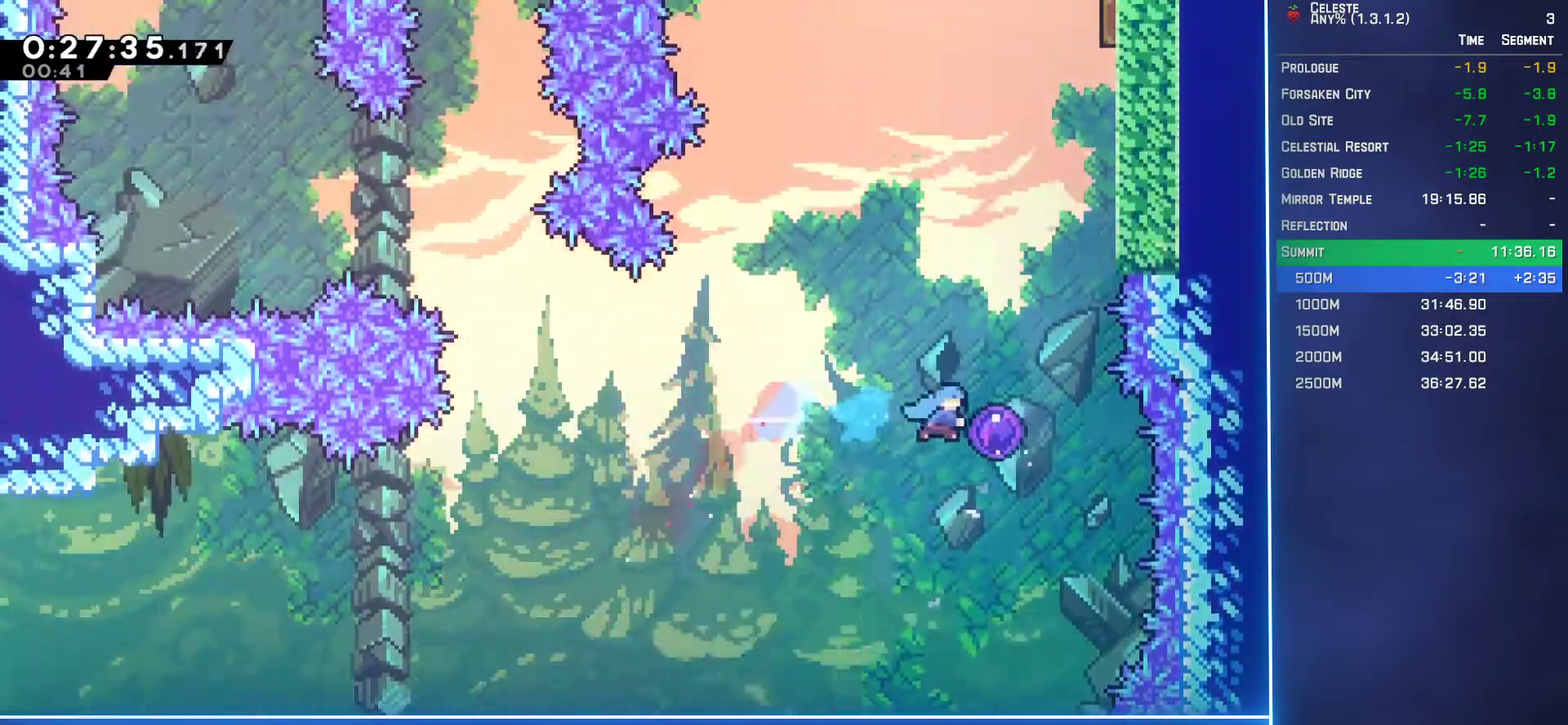
{"buttons": ["DPAD_UP", "DPAD_RIGHT"], "left_stick": "center", "events": []}
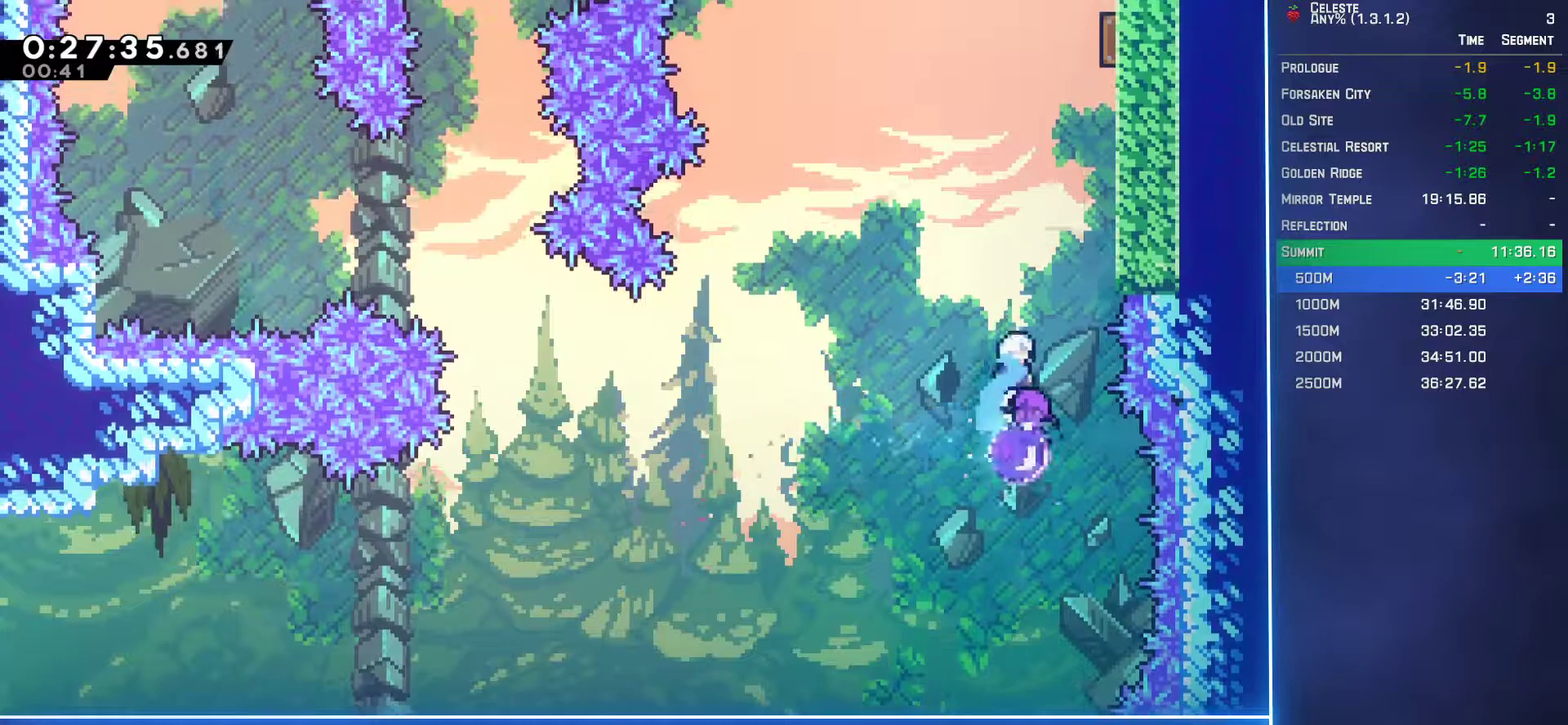
{"buttons": ["DPAD_LEFT"], "left_stick": "center", "events": [[217, "B", "down"], [317, "B", "up"], [383, "DPAD_RIGHT", "up"], [400, "DPAD_UP", "up"], [433, "DPAD_LEFT", "down"]]}
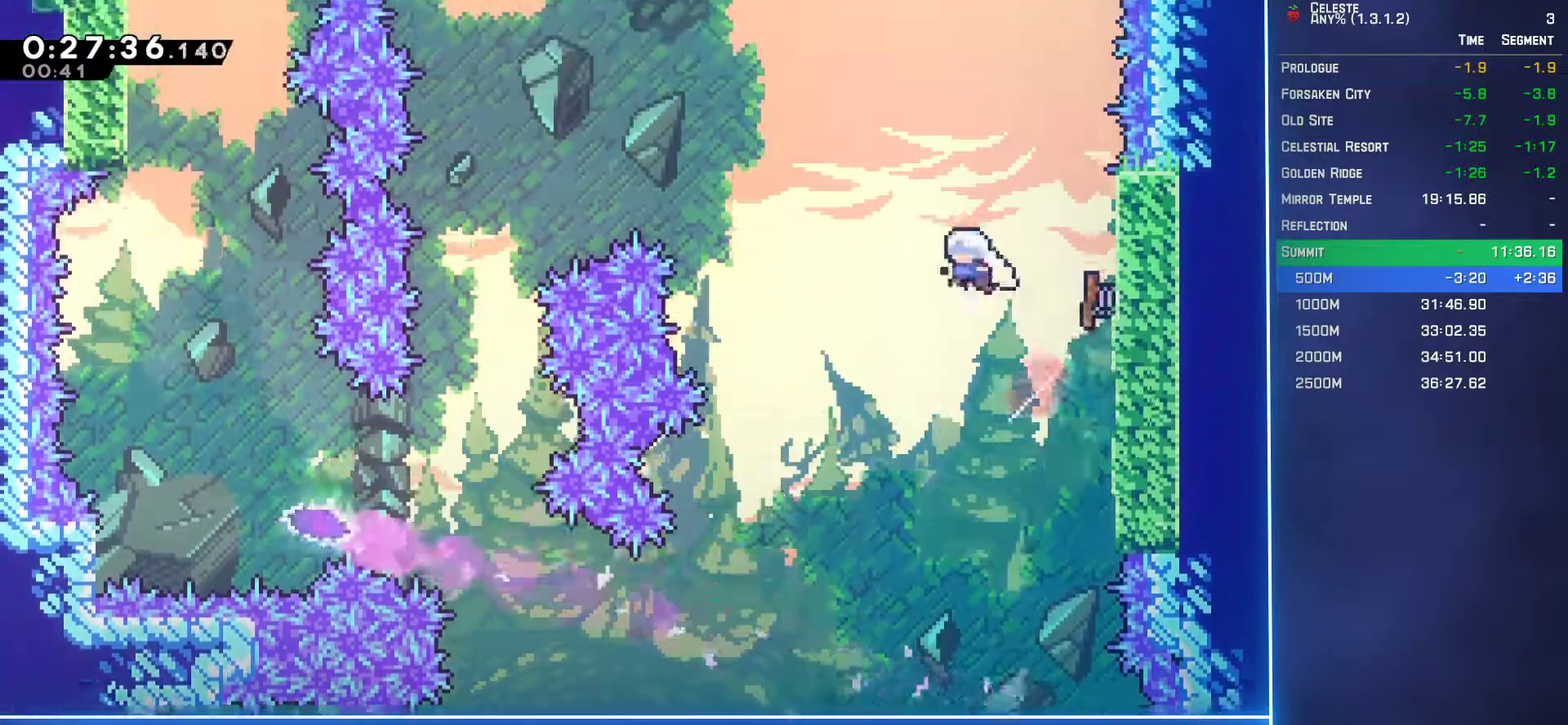
{"buttons": ["DPAD_LEFT"], "left_stick": "center", "events": [[217, "B", "down"], [350, "B", "up"]]}
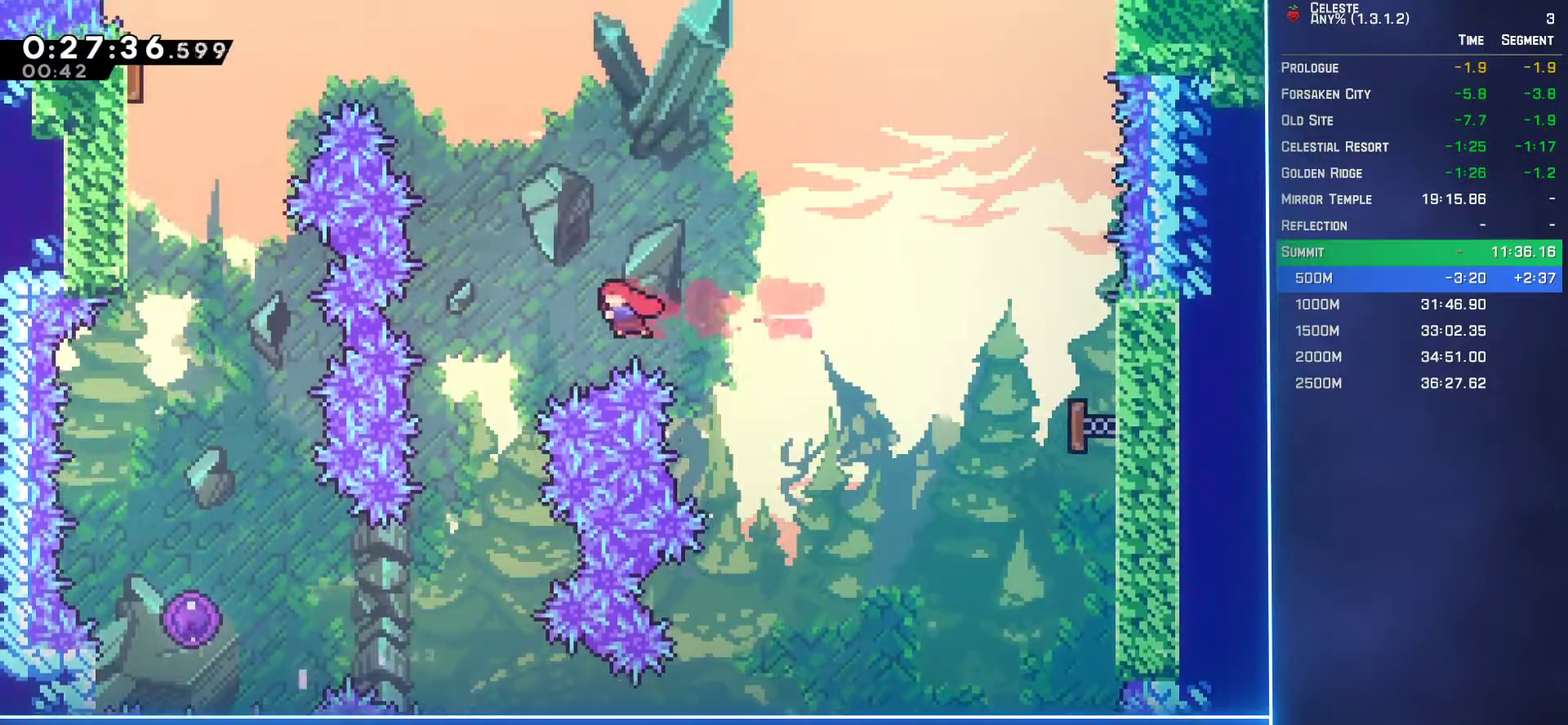
{"buttons": ["B", "DPAD_LEFT"], "left_stick": "center", "events": [[200, "DPAD_LEFT", "up"], [400, "DPAD_LEFT", "down"], [483, "B", "down"]]}
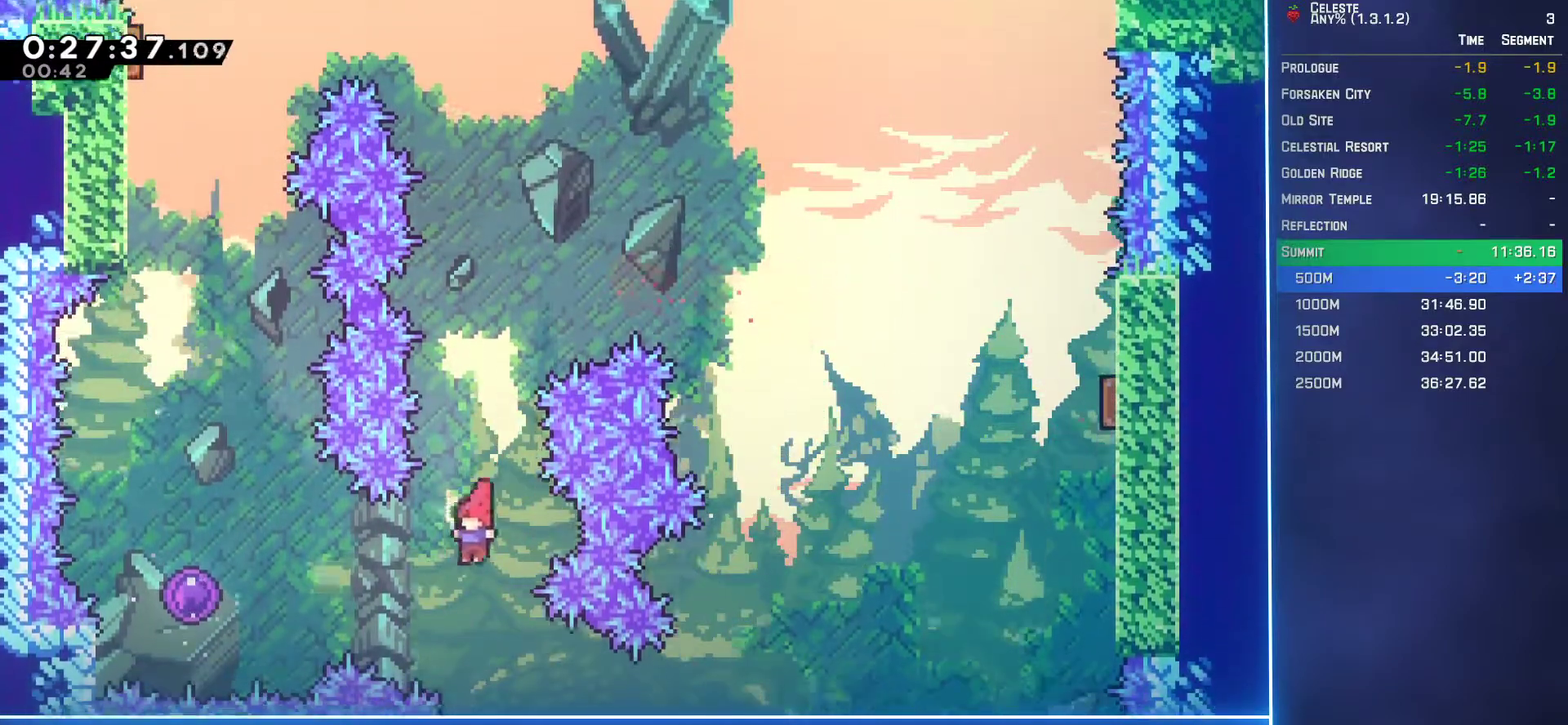
{"buttons": ["DPAD_UP"], "left_stick": "center", "events": [[83, "B", "up"], [317, "DPAD_LEFT", "up"], [367, "DPAD_UP", "down"]]}
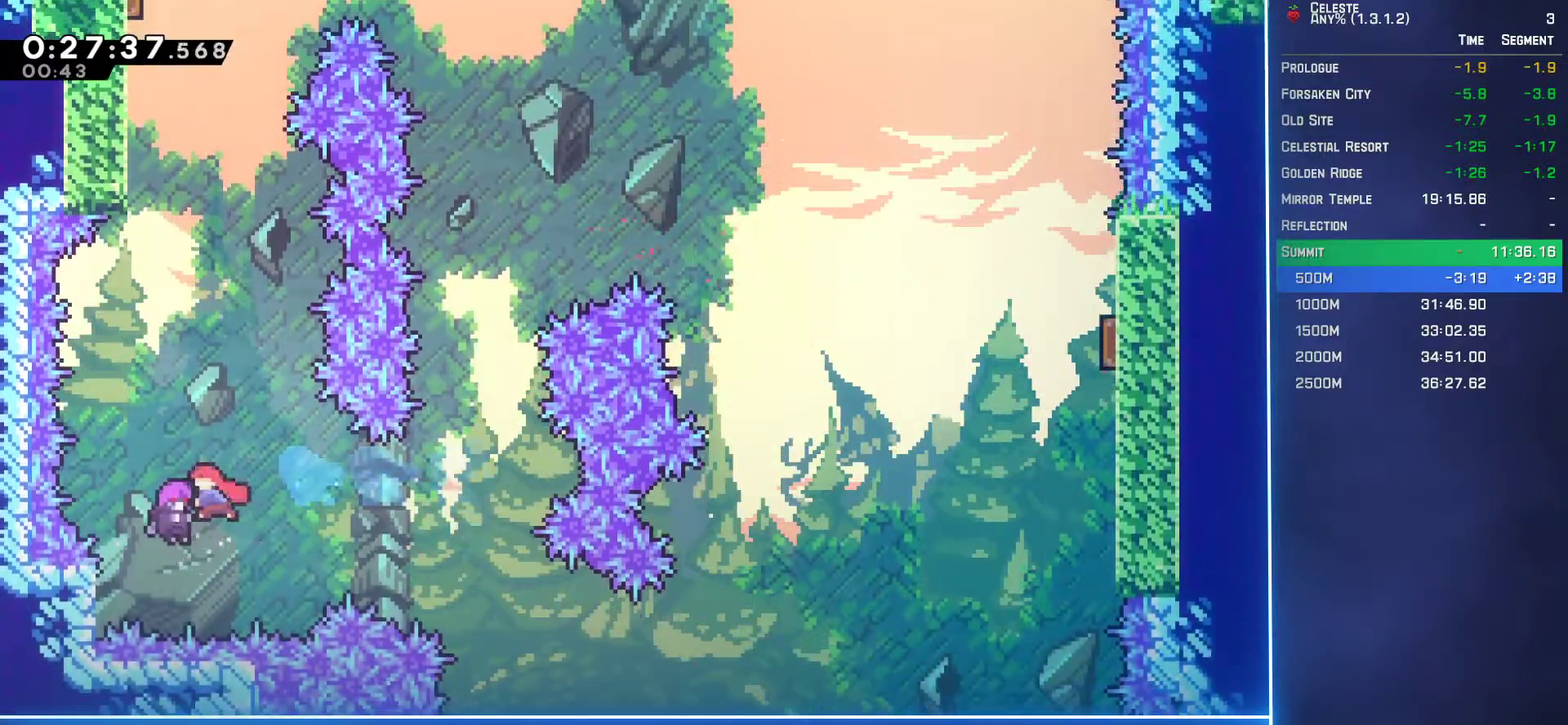
{"buttons": ["B", "DPAD_UP"], "left_stick": "center", "events": [[483, "B", "down"]]}
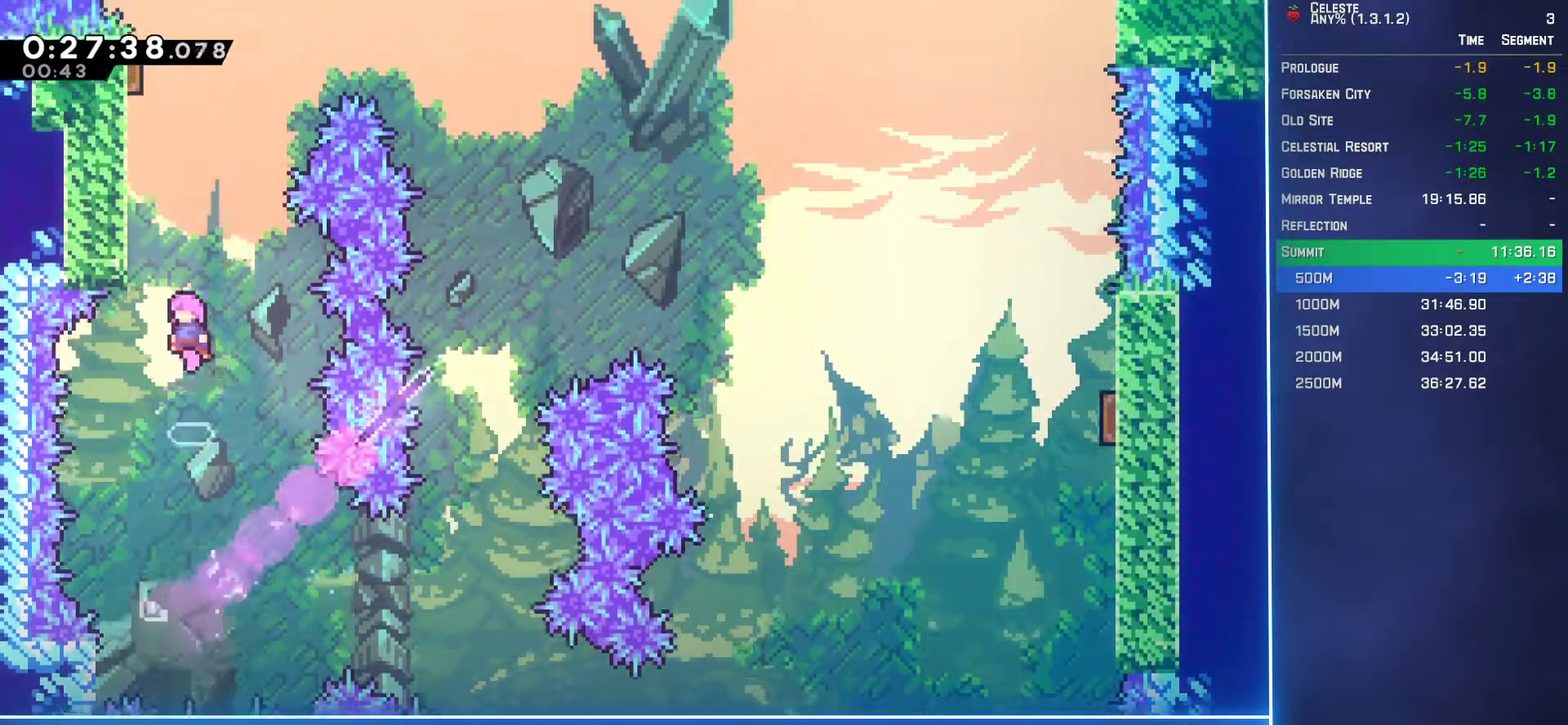
{"buttons": ["DPAD_RIGHT"], "left_stick": "center", "events": [[117, "DPAD_LEFT", "down"], [133, "B", "up"], [250, "B", "down"], [383, "B", "up"], [383, "DPAD_LEFT", "up"], [417, "DPAD_RIGHT", "down"], [417, "DPAD_UP", "up"]]}
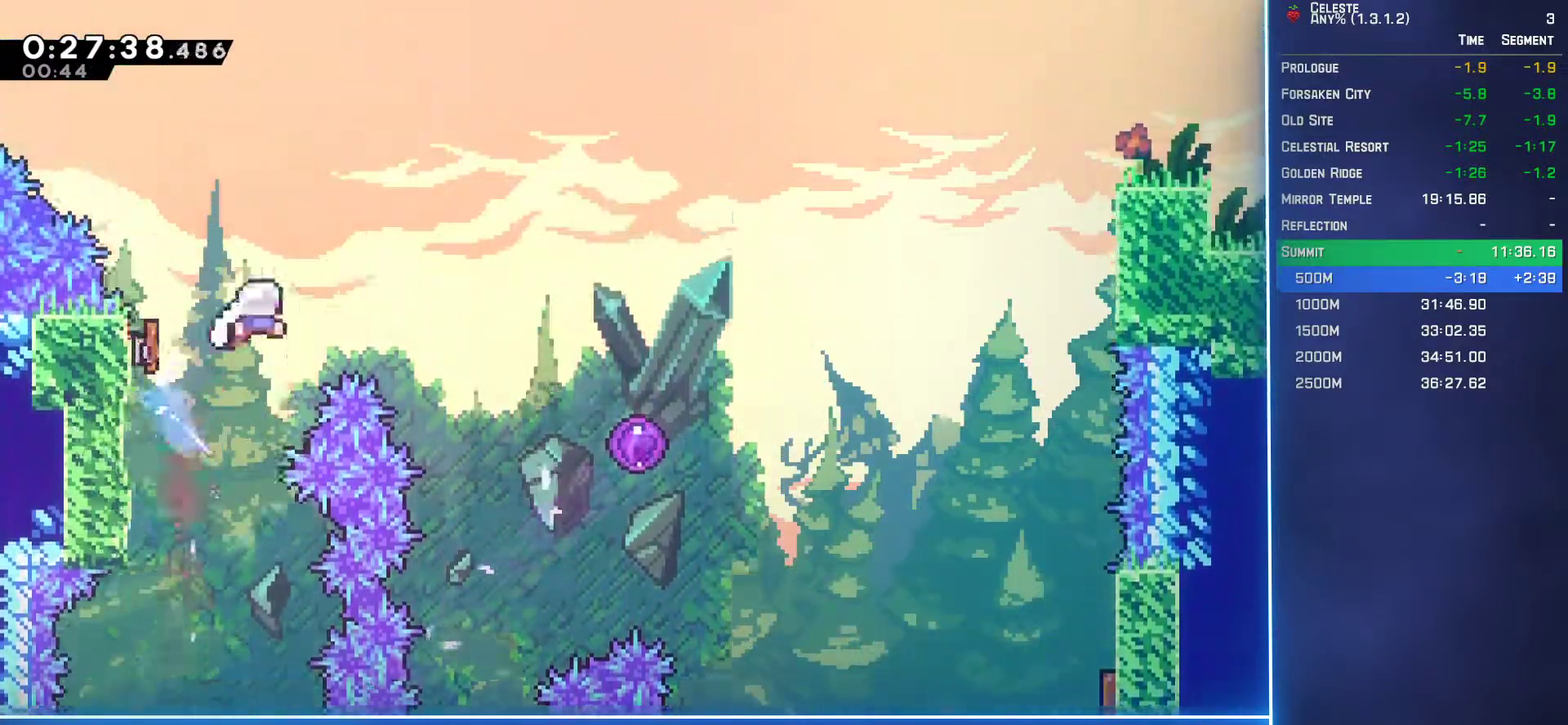
{"buttons": ["DPAD_DOWN", "DPAD_RIGHT"], "left_stick": "center", "events": [[33, "B", "down"], [150, "B", "up"], [183, "DPAD_DOWN", "down"], [267, "B", "down"], [367, "B", "up"]]}
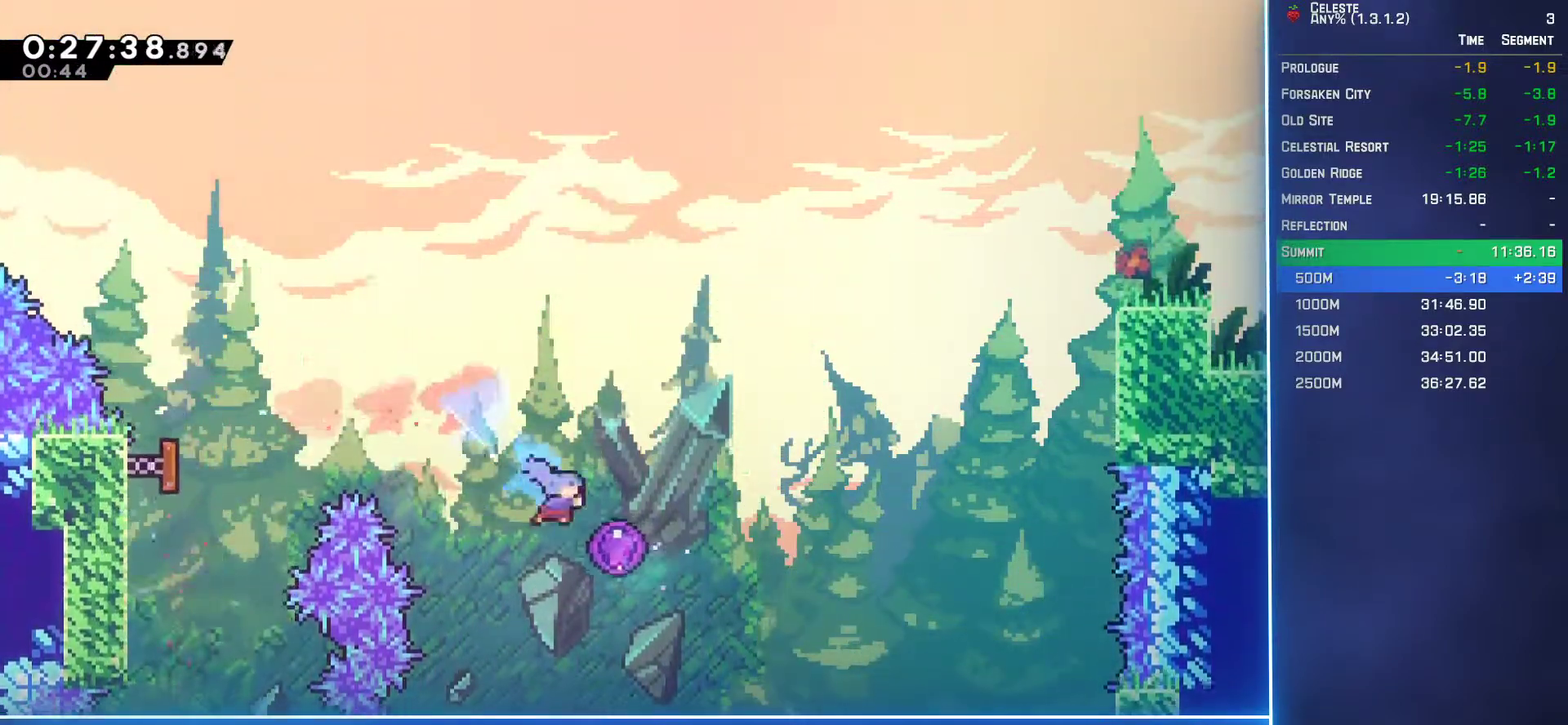
{"buttons": [], "left_stick": "center", "events": [[133, "DPAD_DOWN", "up"], [133, "DPAD_RIGHT", "up"]]}
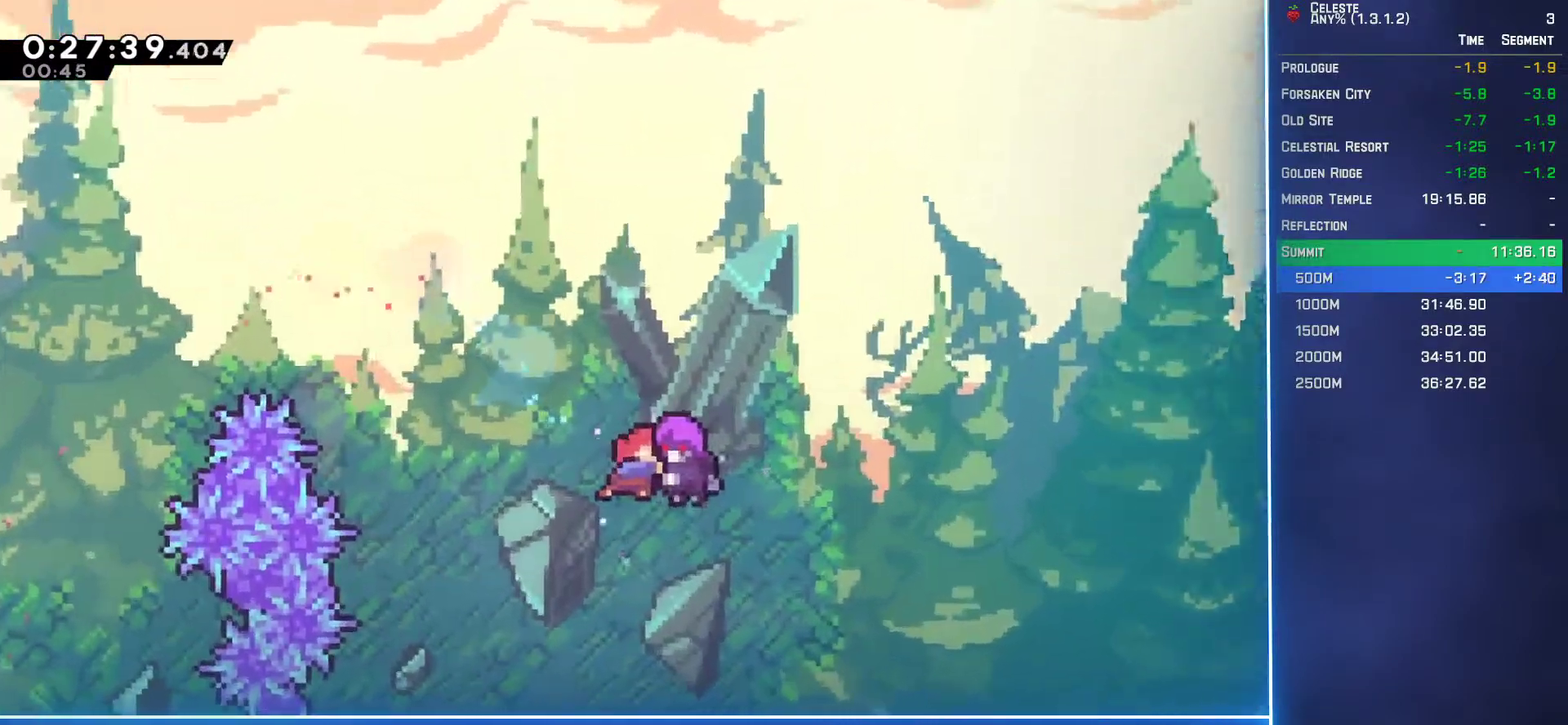
{"buttons": [], "left_stick": "center", "events": []}
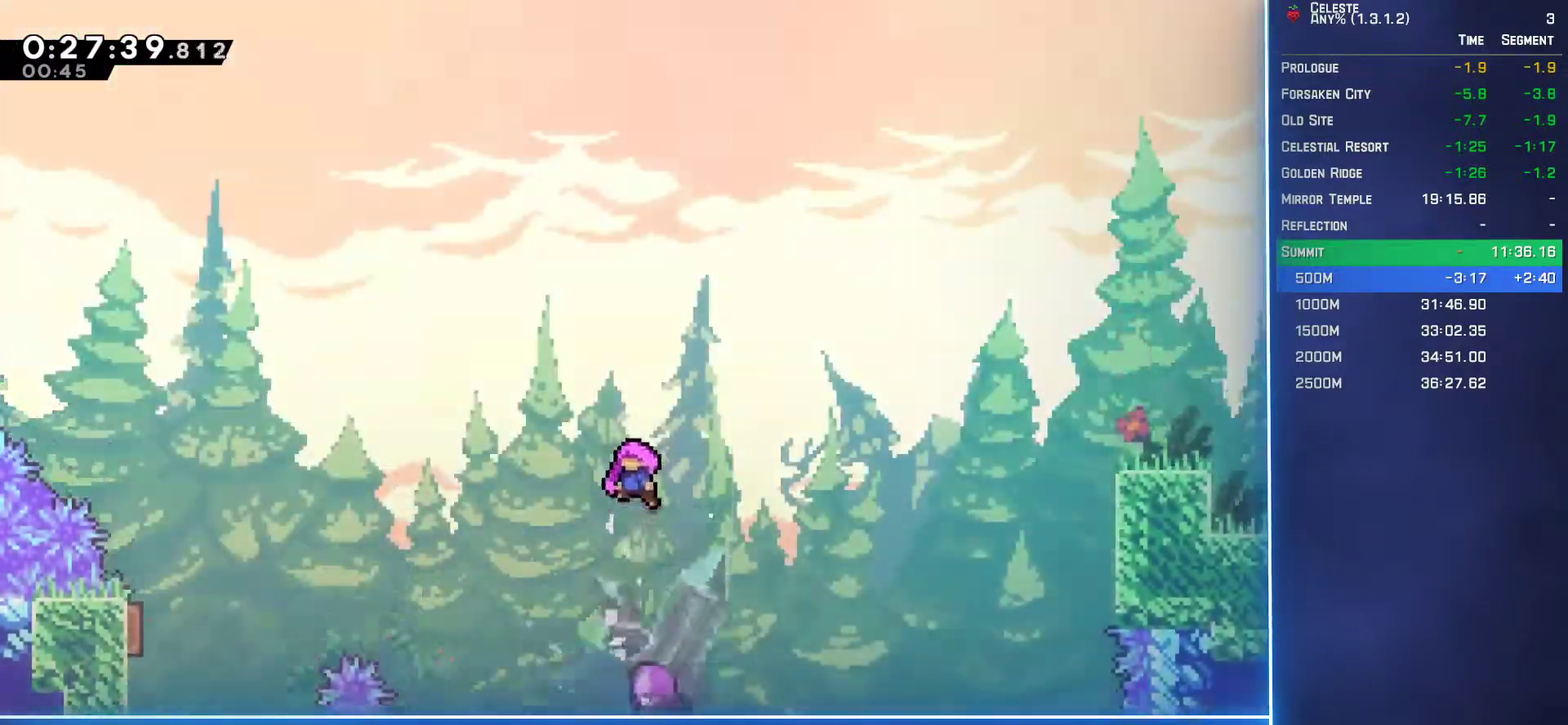
{"buttons": ["L2"], "left_stick": "center", "events": [[150, "R2", "down"], [250, "R2", "up"], [267, "L2", "down"], [367, "R2", "down"], [383, "L2", "up"], [450, "L2", "down"], [450, "R2", "up"]]}
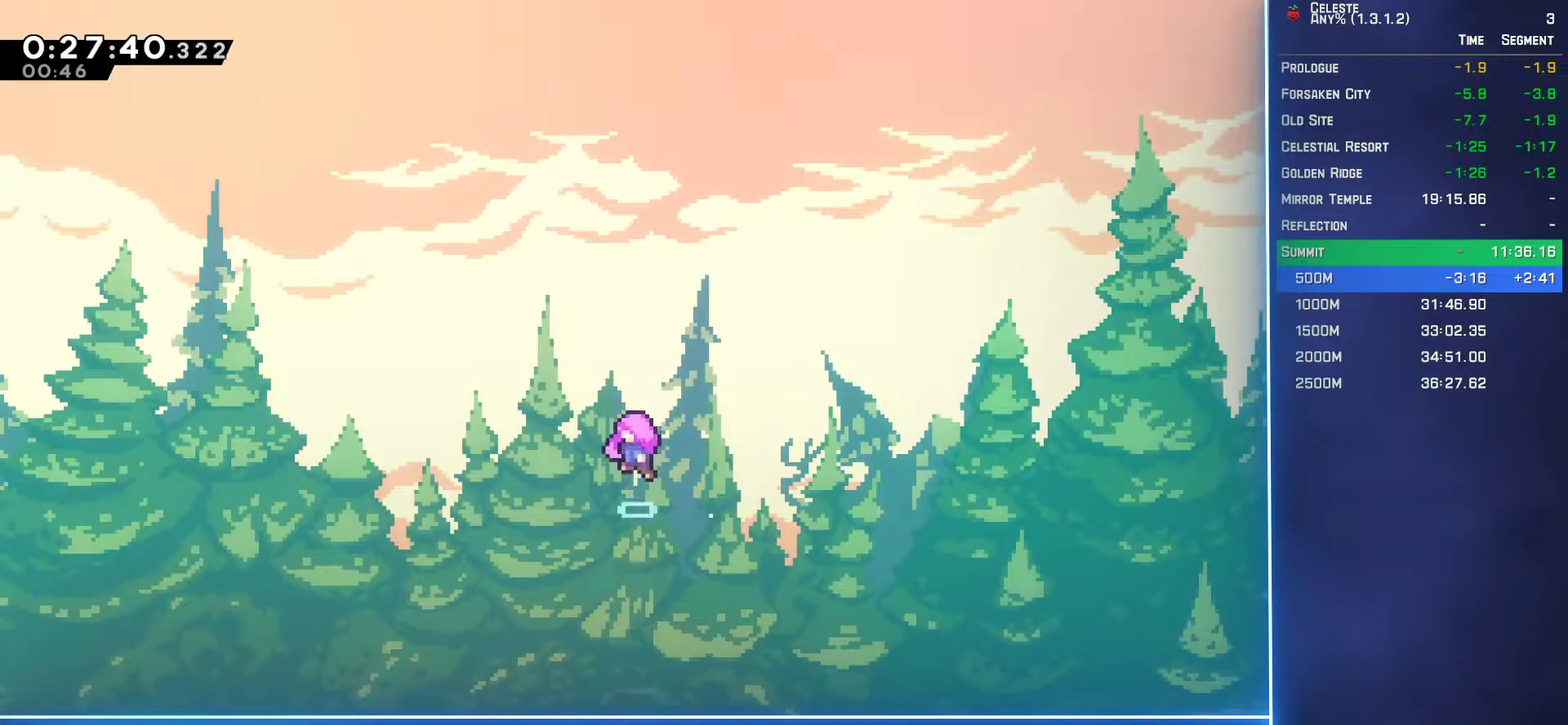
{"buttons": ["L2"], "left_stick": "center", "events": []}
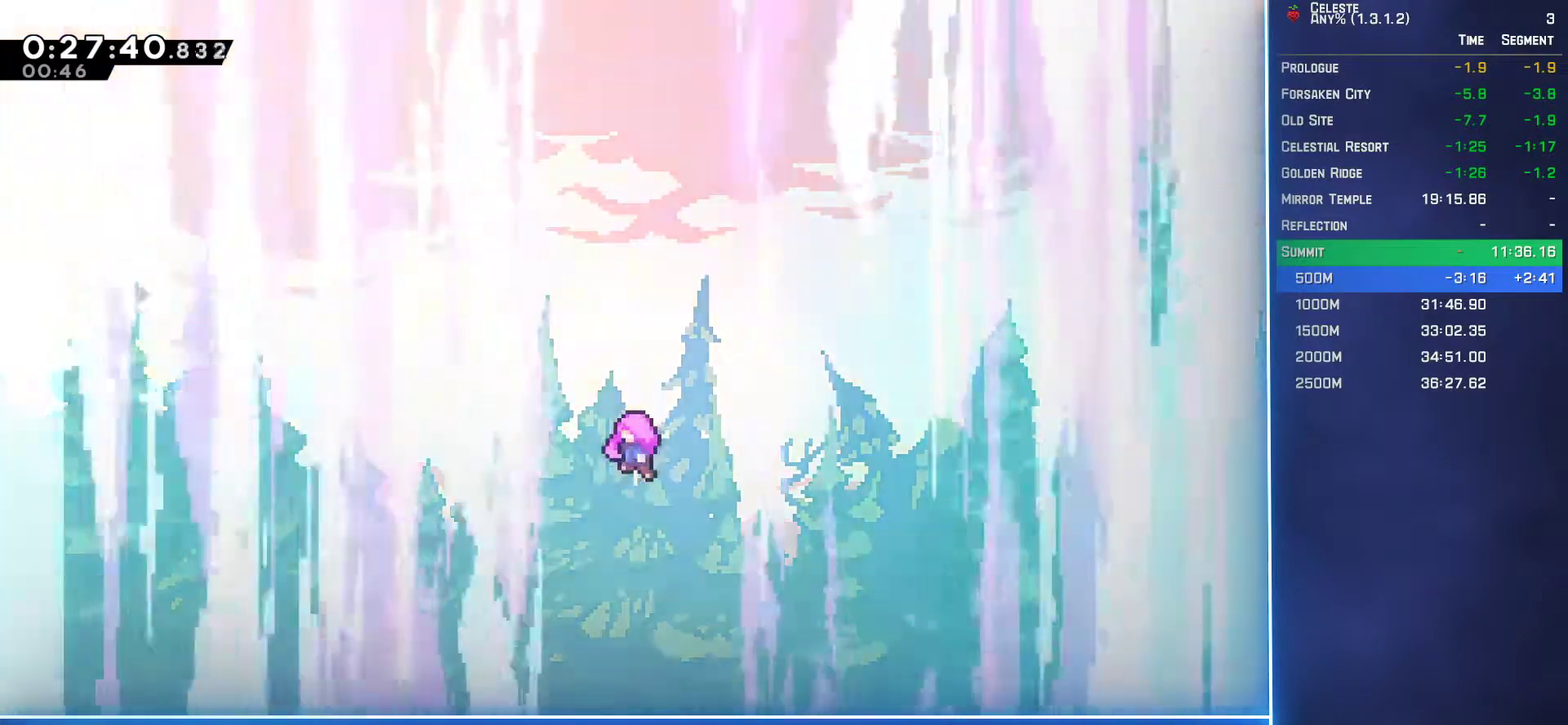
{"buttons": ["L2"], "left_stick": "center", "events": []}
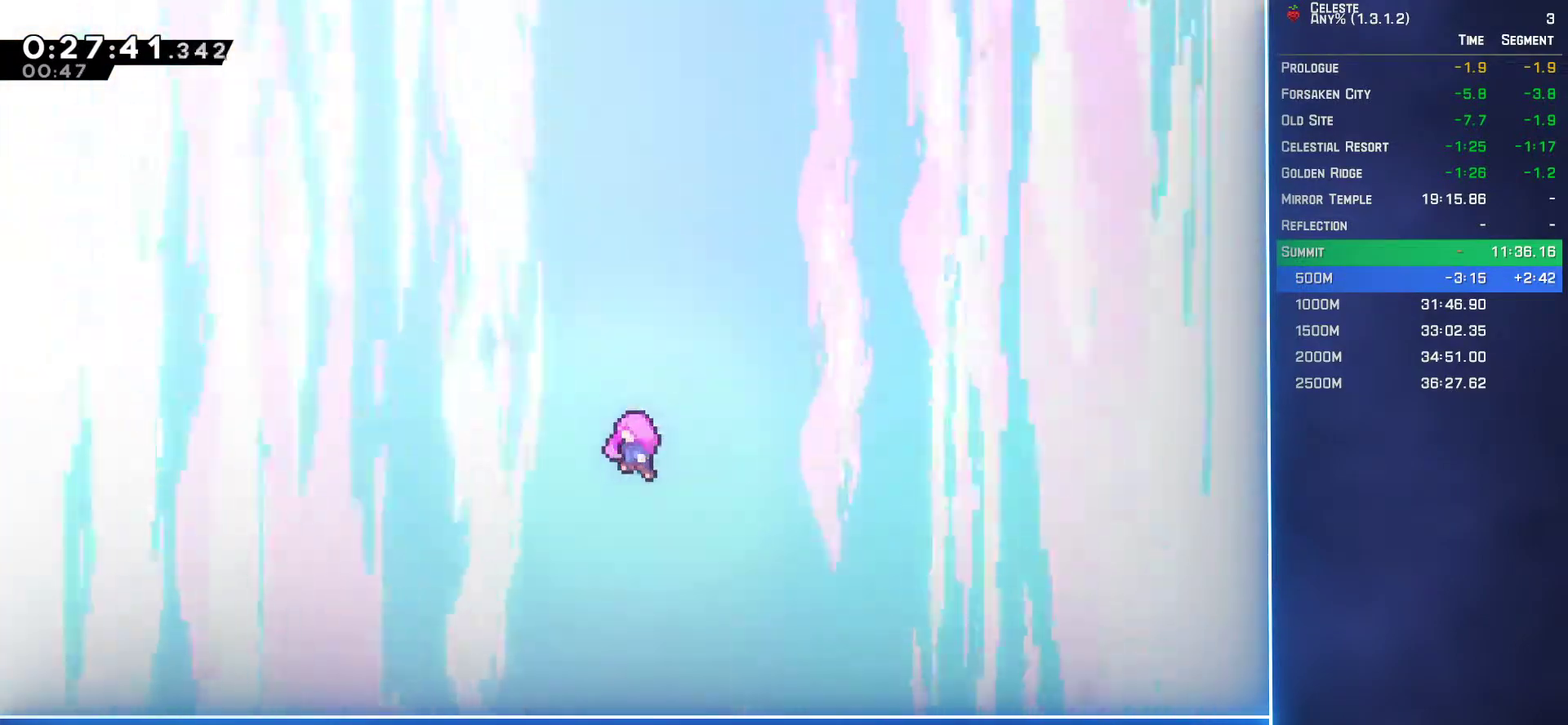
{"buttons": ["R2"], "left_stick": "center", "events": [[233, "L2", "up"], [250, "R2", "down"]]}
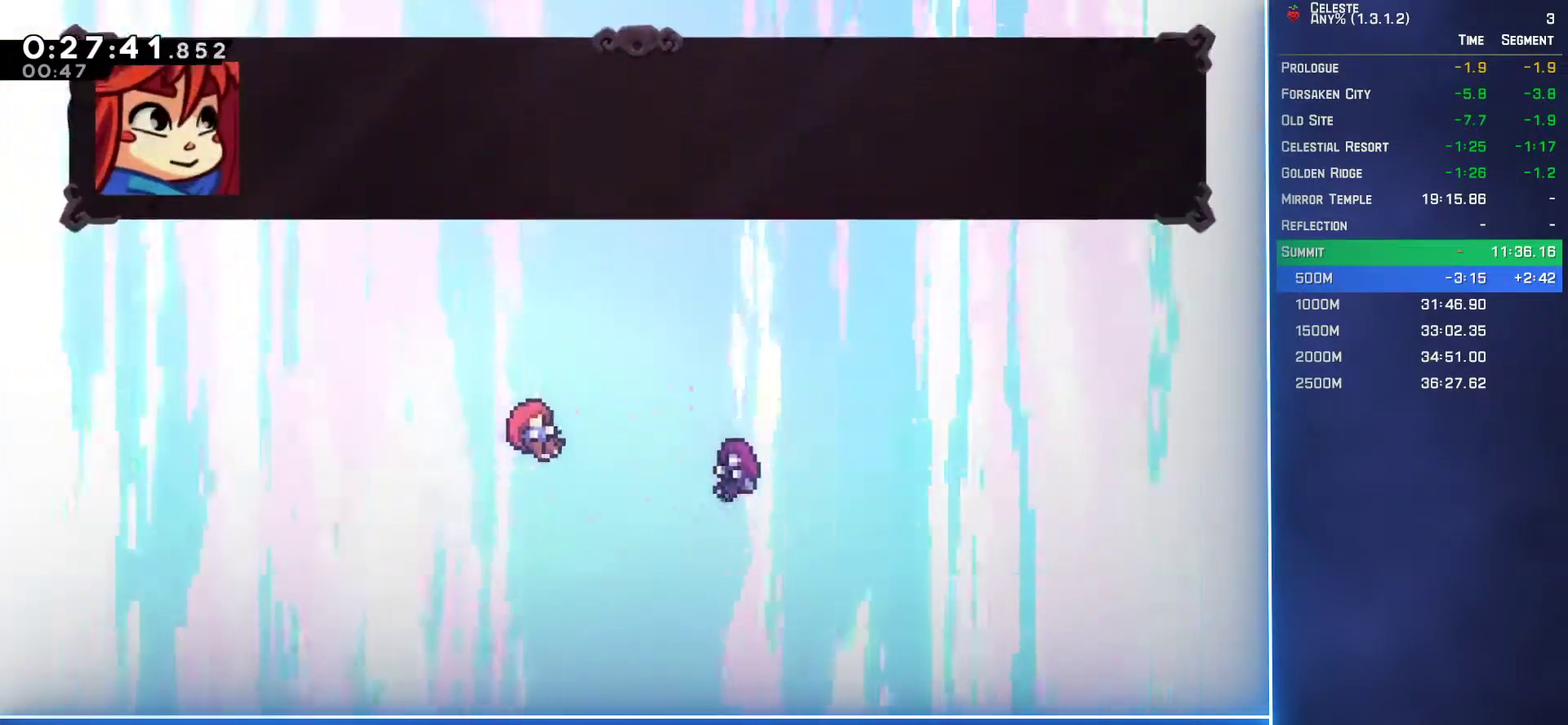
{"buttons": [], "left_stick": "center", "events": [[50, "A", "down"], [150, "A", "up"], [283, "START", "down"], [300, "R2", "up"], [383, "START", "up"], [433, "R1", "down"], [500, "R1", "up"]]}
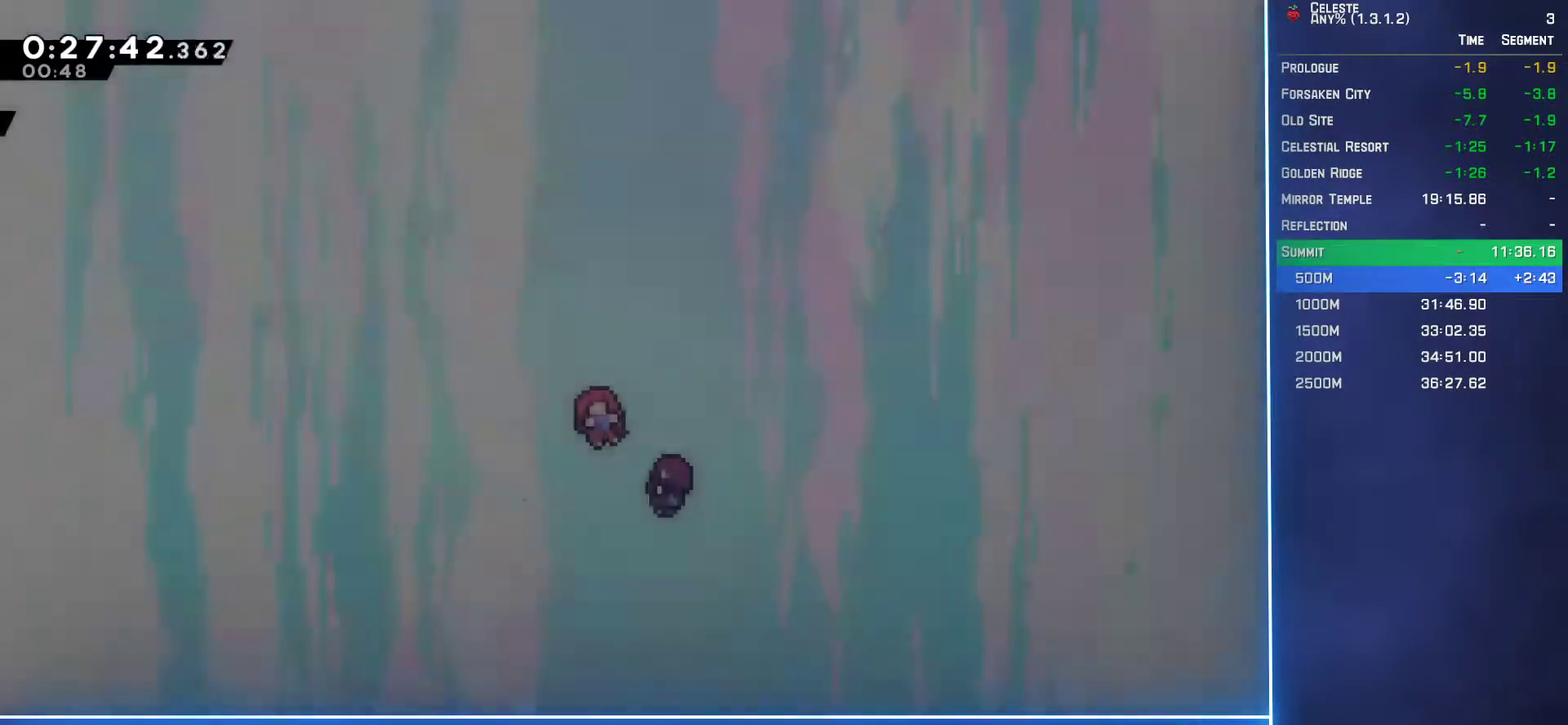
{"buttons": ["B", "X", "Y"], "left_stick": "center", "events": [[433, "B", "down"], [450, "Y", "down"], [483, "X", "down"]]}
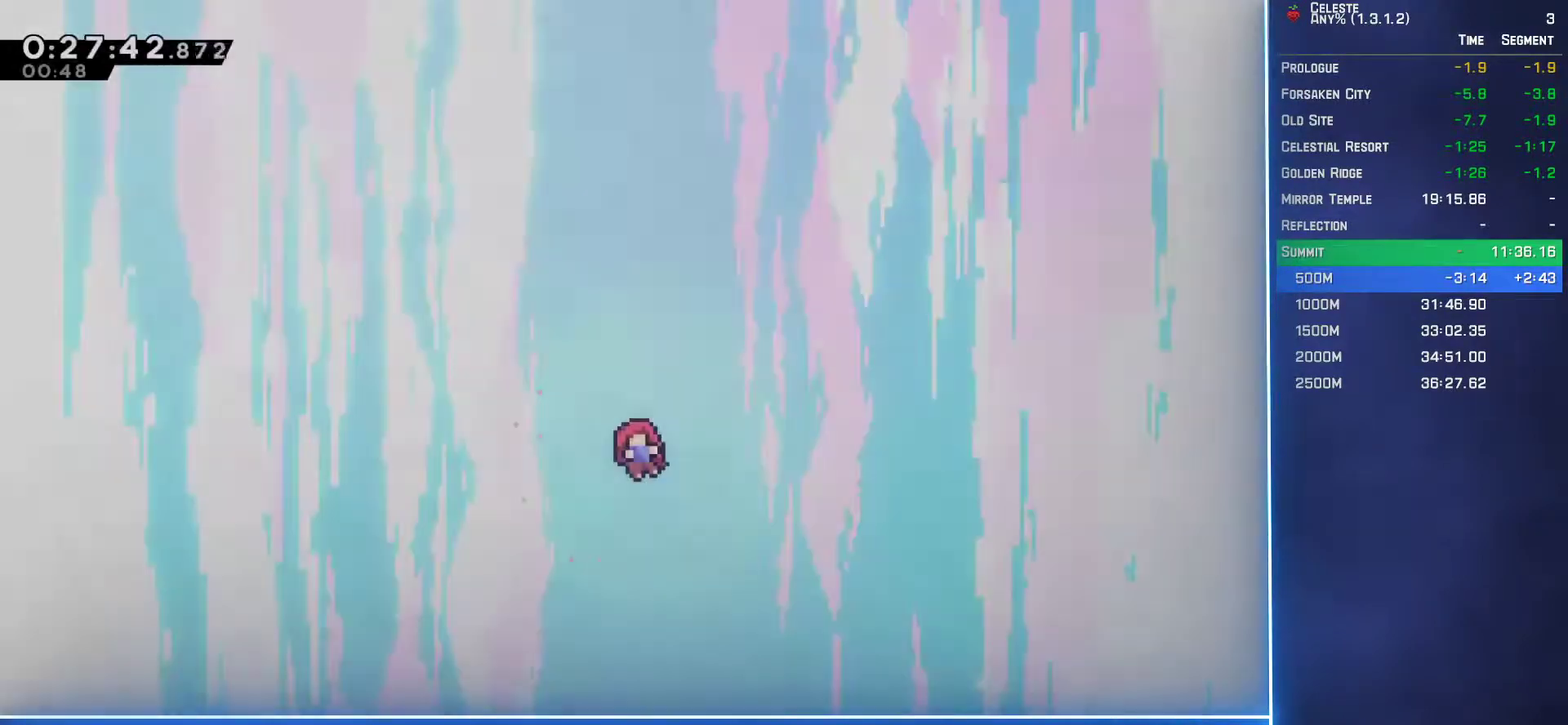
{"buttons": [], "left_stick": "center", "events": [[17, "X", "up"], [33, "Y", "up"], [67, "B", "up"], [200, "B", "down"], [233, "Y", "down"], [267, "A", "down"], [267, "X", "down"], [300, "A", "up"], [300, "X", "up"], [300, "Y", "up"], [350, "B", "up"]]}
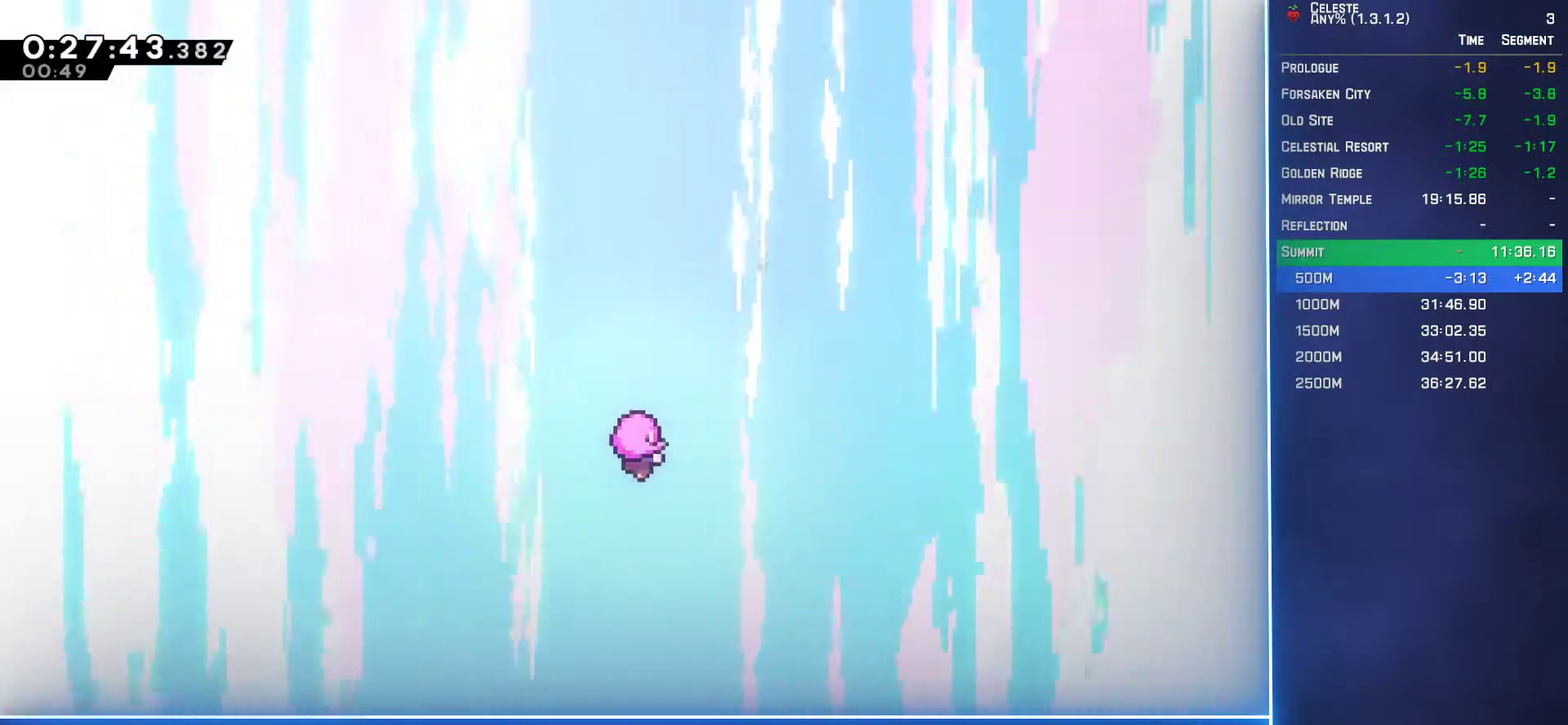
{"buttons": ["B"], "left_stick": "center", "events": [[17, "B", "down"], [50, "A", "down"], [50, "Y", "down"], [100, "A", "up"], [100, "Y", "up"], [217, "Y", "down"], [233, "A", "down"], [283, "A", "up"], [300, "Y", "up"], [383, "Y", "down"], [450, "Y", "up"]]}
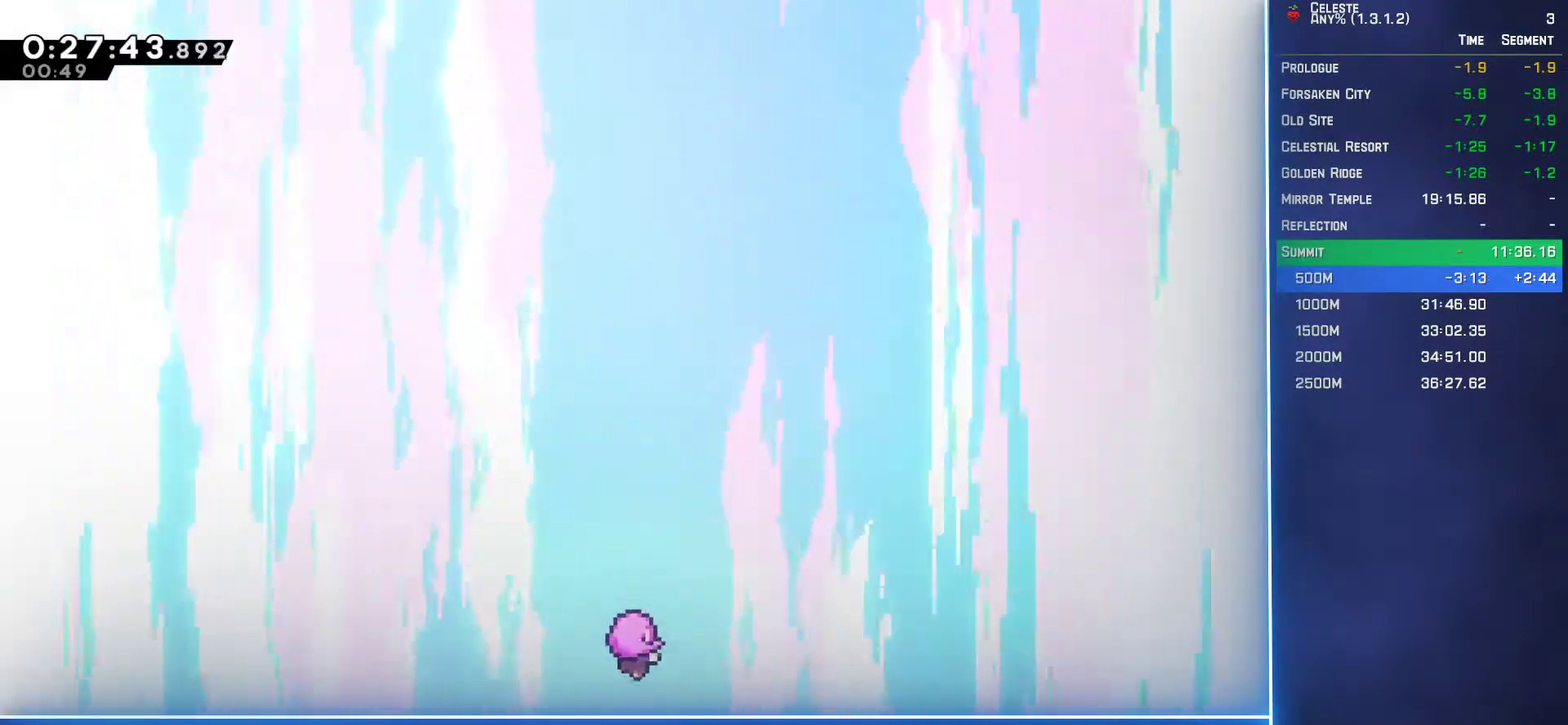
{"buttons": [], "left_stick": "center", "events": [[33, "Y", "down"], [50, "A", "down"], [50, "X", "down"], [100, "A", "up"], [100, "X", "up"], [117, "Y", "up"], [200, "A", "down"], [200, "X", "down"], [200, "Y", "down"], [267, "A", "up"], [267, "X", "up"], [267, "Y", "up"], [300, "B", "up"]]}